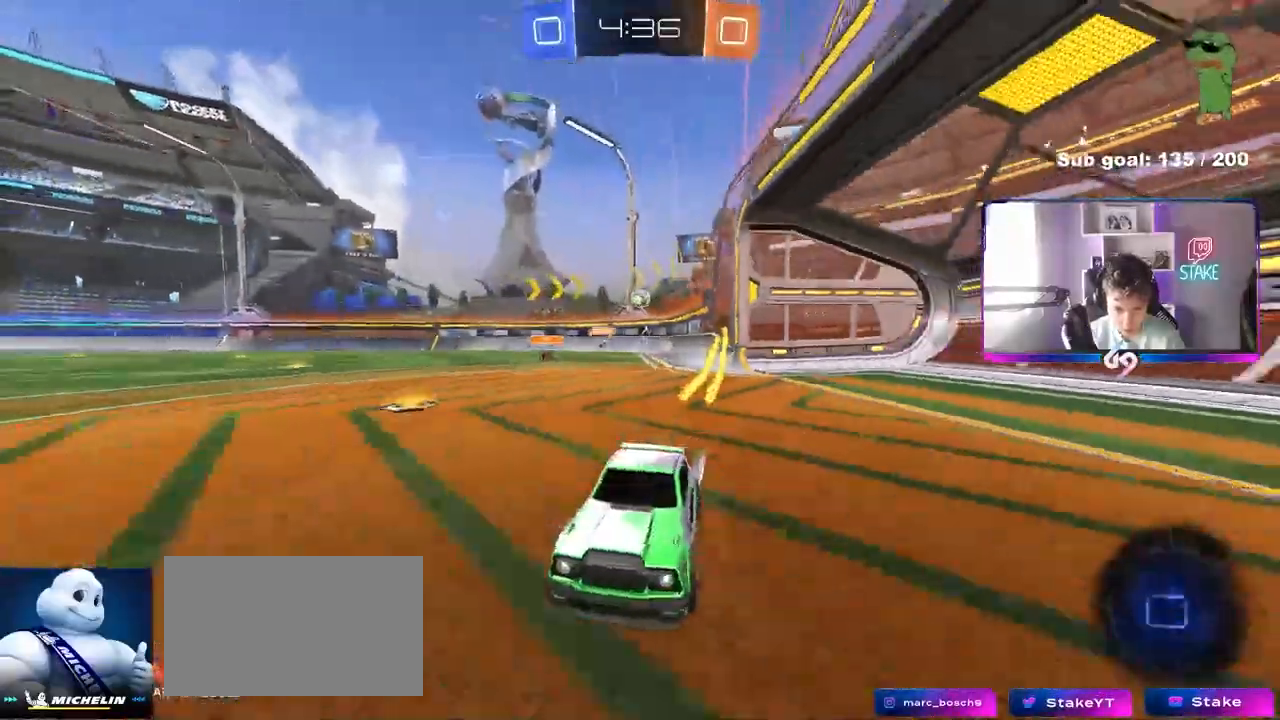
Gameplay with keyboard and mouse; each line is a JSON object with the keys and mouse buttons held at the frame after it. "events" lists presses ("down") and releases ("up") of "1", "2", "3", "4", "5", "a", "alt", "c", "caps_lock", "ctrl", "d", "e", "f", "g", "q", "r", "s", "shift", "space", "t", "tab", "v", "w", "x", "z", "mouse_left", "mouse_wheel" and "mouse_right" between this image and that frame as [ms after this image, input, new state], when the widget could be followed in between. "mouse_left", "mouse_wheel", "mouse_right" = the "left", "wheel", "right" buttons of the "mouse" list. No other keys are recorded. "wheel" means that the mouse wheel is clicked or scrolled. "mouse_move" is the direction in which the mouse moves at that frame (one of eight, or "still"), when it could be read.
{"keys": ["w"], "mouse": ["left"], "mouse_move": "still", "events": [[50, "a", "up"], [50, "space", "down"], [183, "mouse_left", "up"], [183, "space", "up"], [417, "mouse_left", "down"]]}
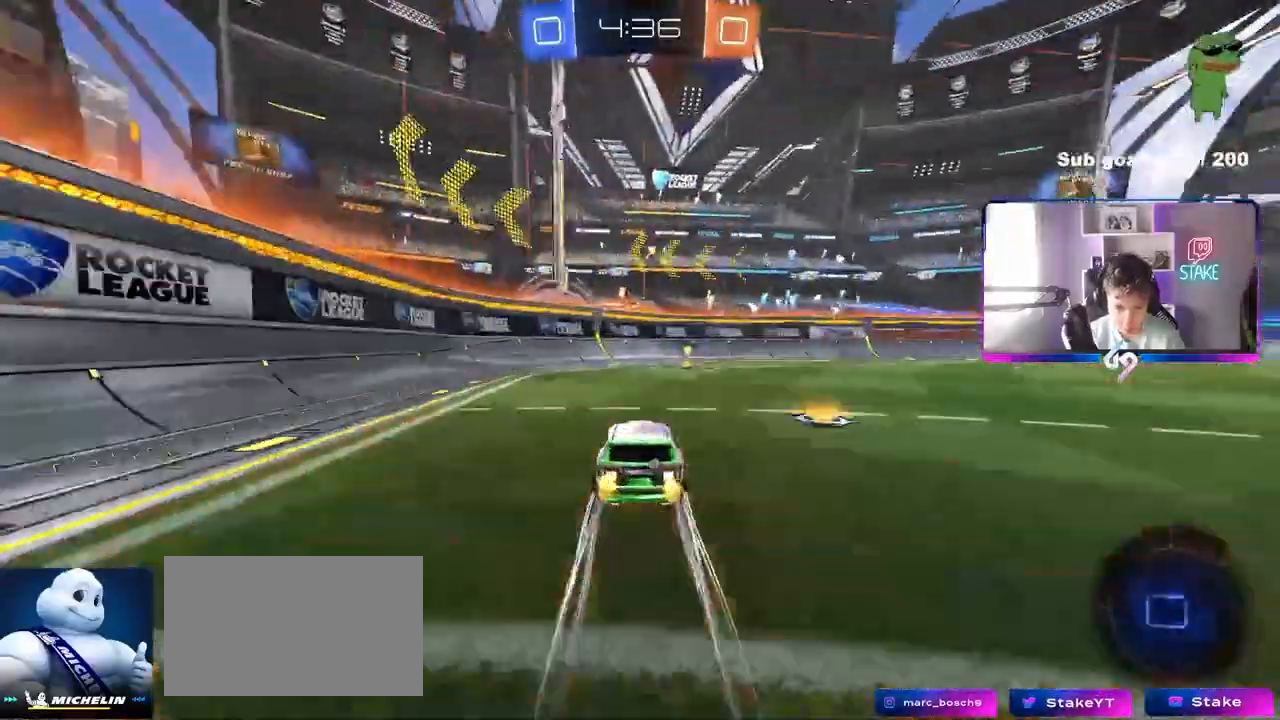
{"keys": ["d", "w"], "mouse": ["left"], "mouse_move": "still", "events": [[150, "space", "down"], [300, "d", "down"], [333, "shift", "down"], [333, "space", "up"], [483, "shift", "up"]]}
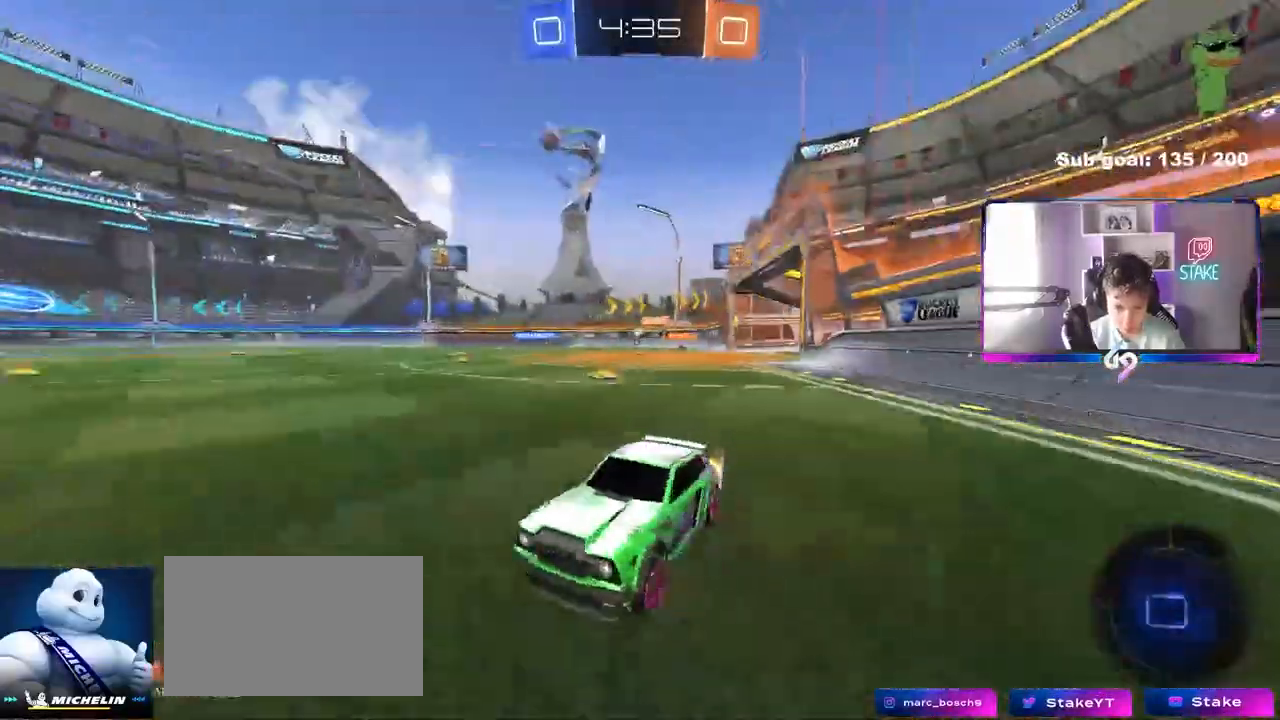
{"keys": ["d", "w"], "mouse": ["left"], "mouse_move": "still", "events": []}
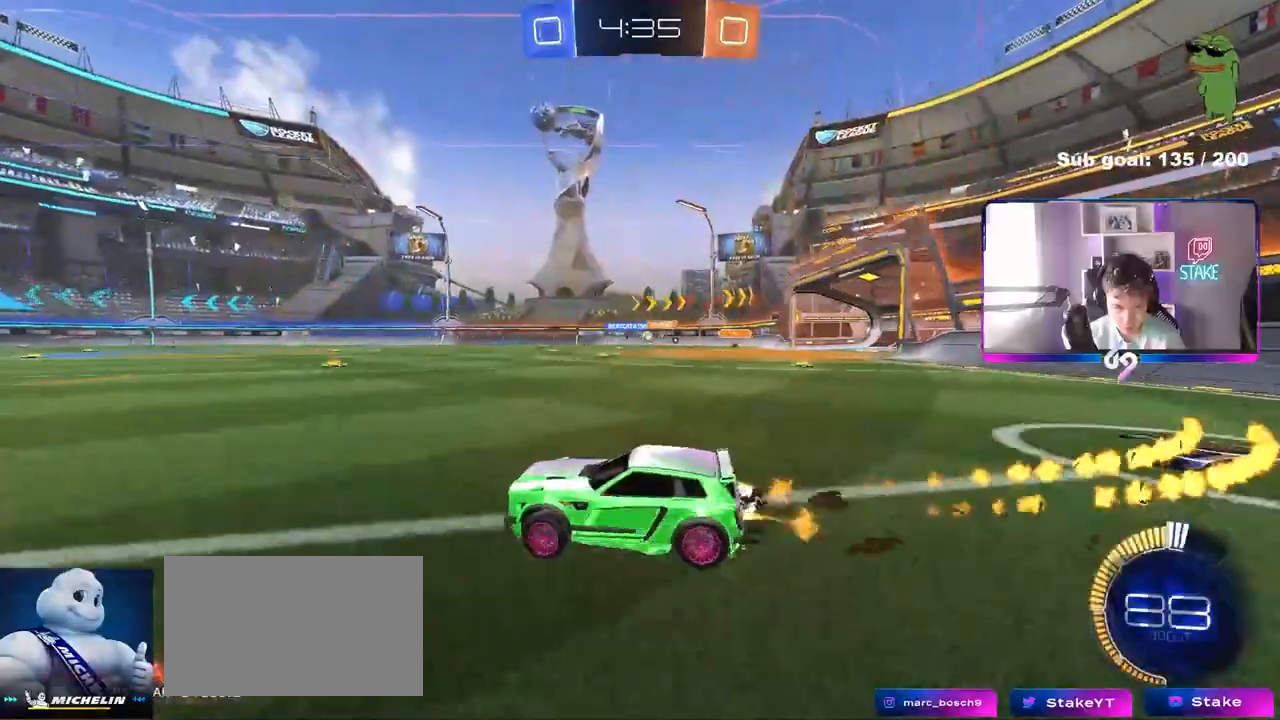
{"keys": ["d", "w"], "mouse": [], "mouse_move": "still", "events": [[233, "mouse_left", "up"], [317, "d", "up"], [417, "d", "down"]]}
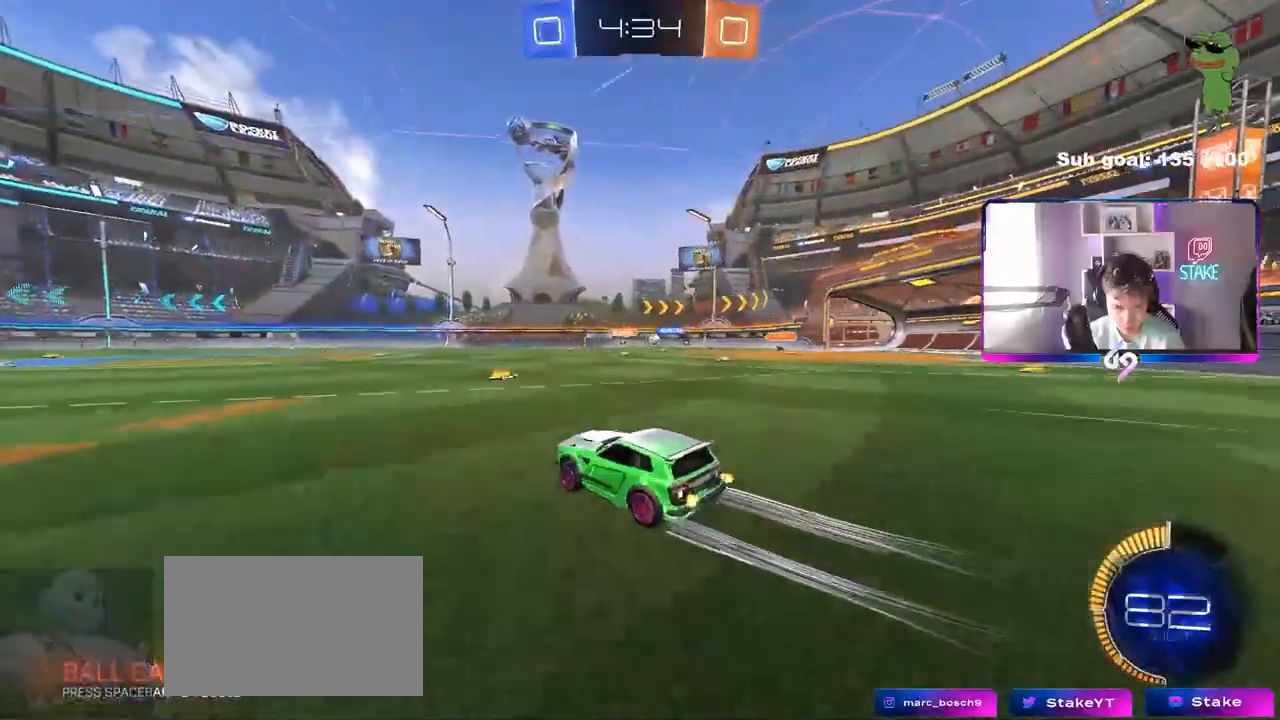
{"keys": ["a", "w"], "mouse": [], "mouse_move": "still", "events": [[50, "shift", "down"], [100, "mouse_left", "down"], [100, "shift", "up"], [333, "d", "up"], [433, "a", "down"], [433, "mouse_left", "up"]]}
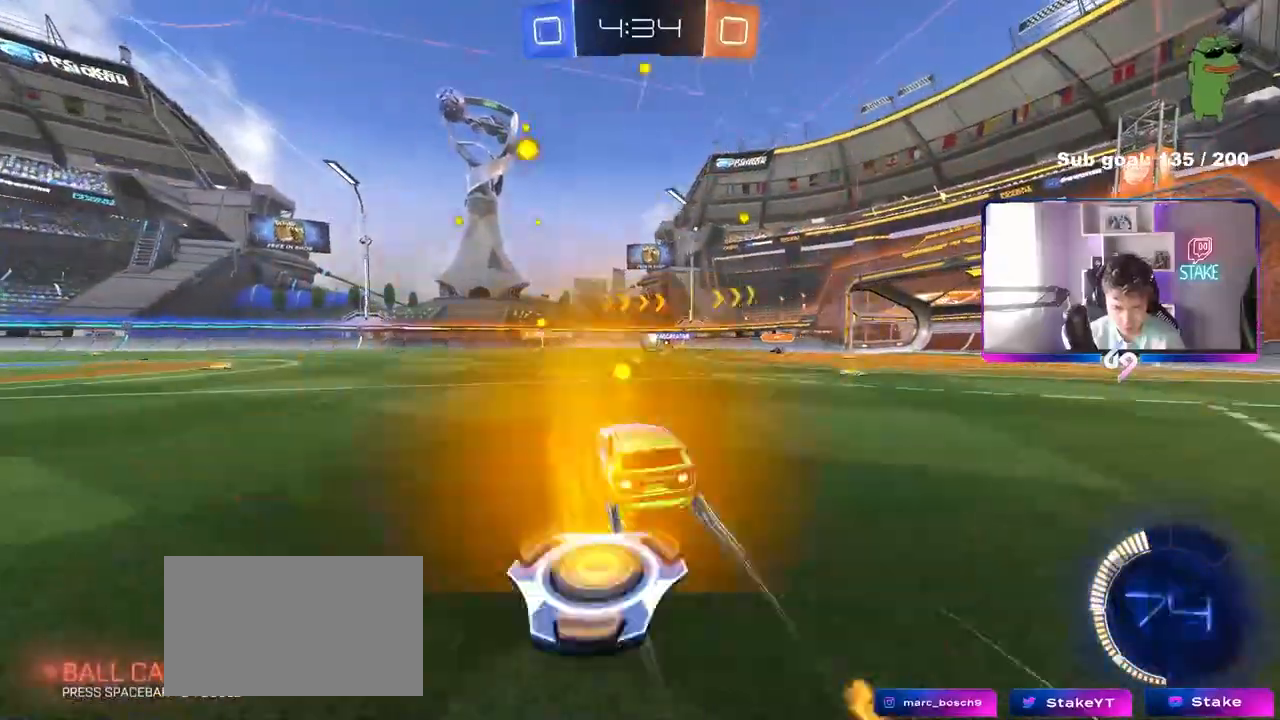
{"keys": ["w"], "mouse": ["left"], "mouse_move": "still", "events": [[33, "shift", "down"], [117, "mouse_left", "down"], [117, "shift", "up"], [500, "a", "up"]]}
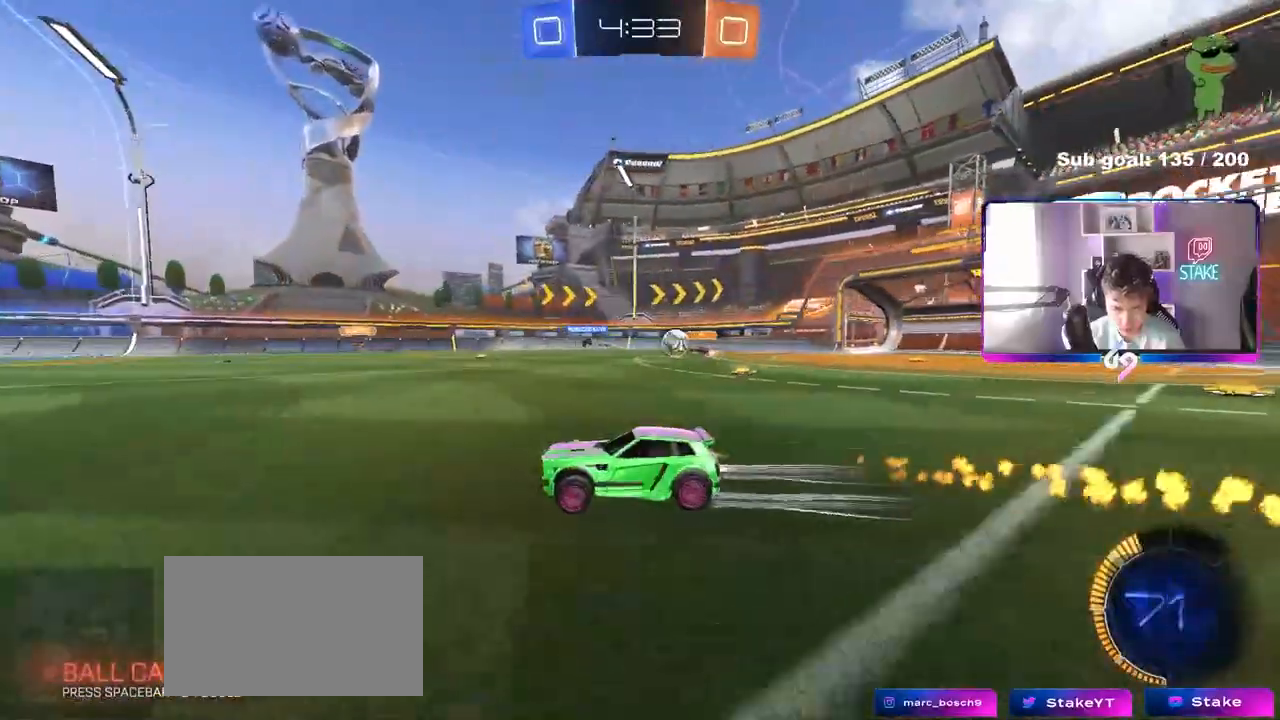
{"keys": ["d"], "mouse": ["left"], "mouse_move": "still", "events": [[233, "mouse_left", "up"], [333, "mouse_left", "down"], [467, "d", "down"], [467, "w", "up"]]}
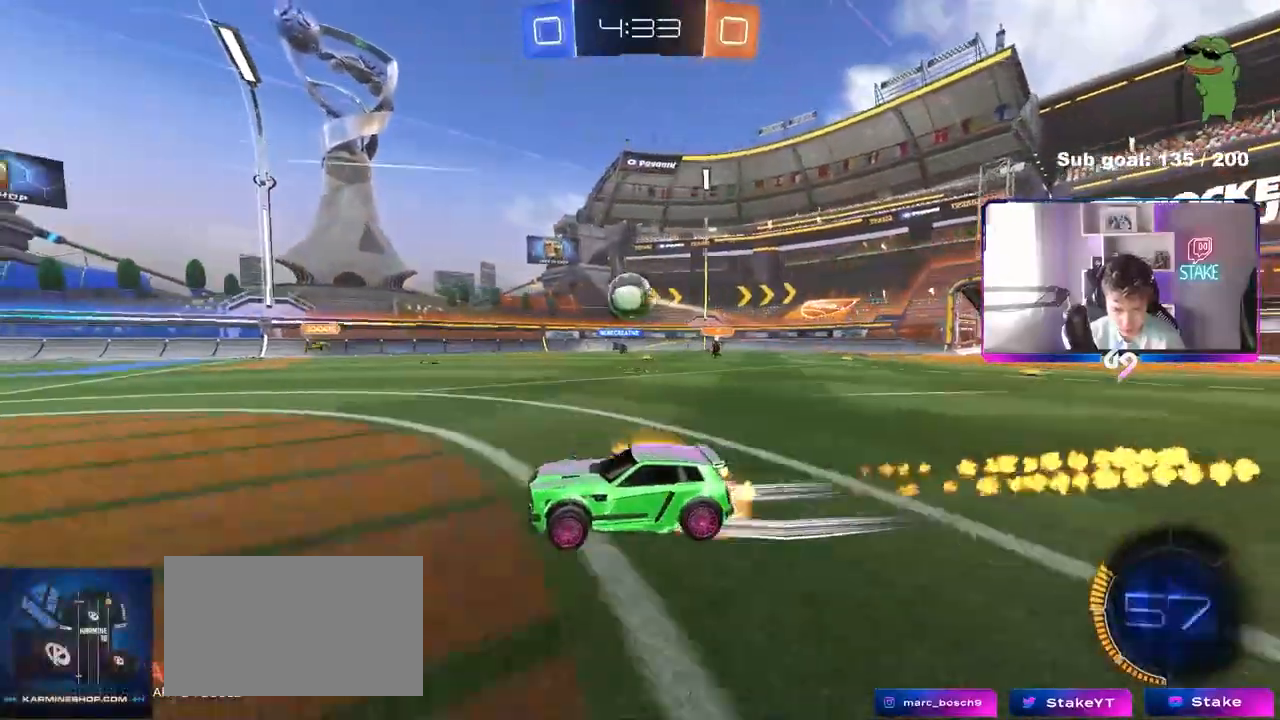
{"keys": ["a", "s", "shift"], "mouse": ["left", "right"], "events": [[17, "mouse_right", "down"], [67, "s", "down"], [100, "a", "down"], [100, "d", "up"], [100, "shift", "down"], [150, "s", "up"], [200, "mouse_right", "up"], [250, "w", "down"], [300, "mouse_right", "down"], [350, "s", "down"], [350, "w", "up"]]}
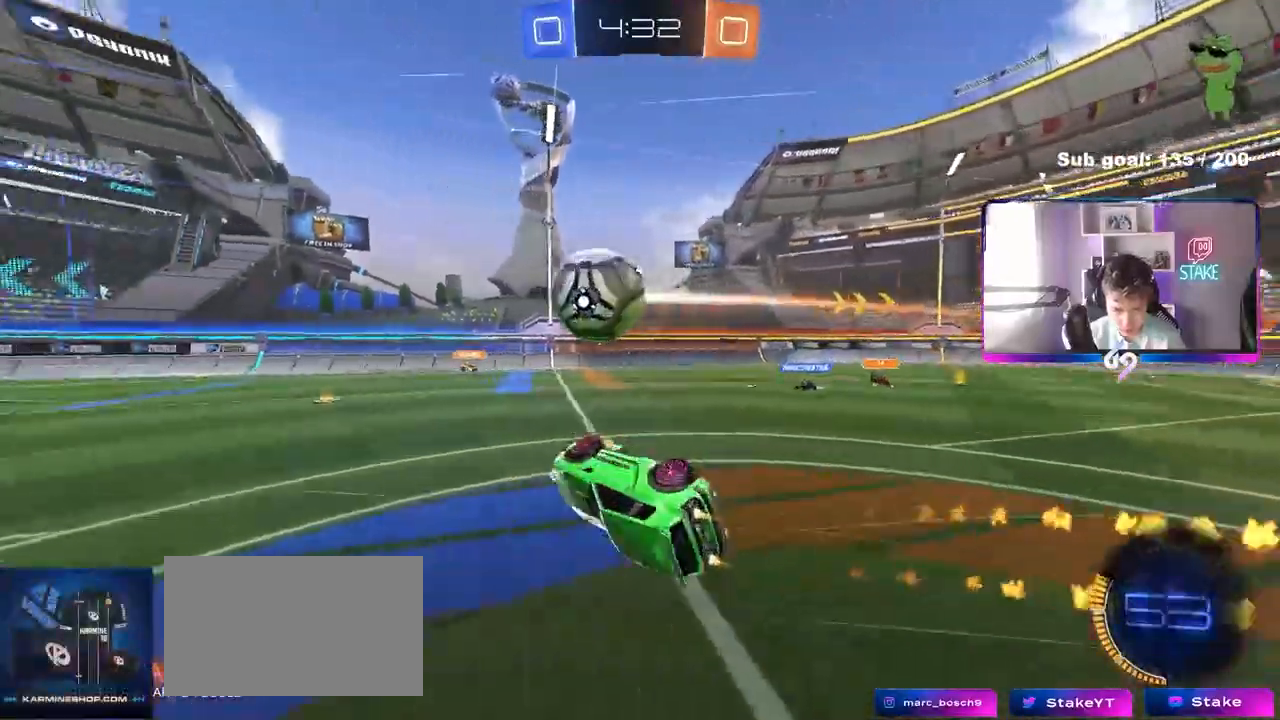
{"keys": ["a", "s"], "mouse": [], "events": [[67, "mouse_right", "up"], [217, "s", "up"], [267, "mouse_left", "up"], [350, "s", "down"], [500, "shift", "up"]]}
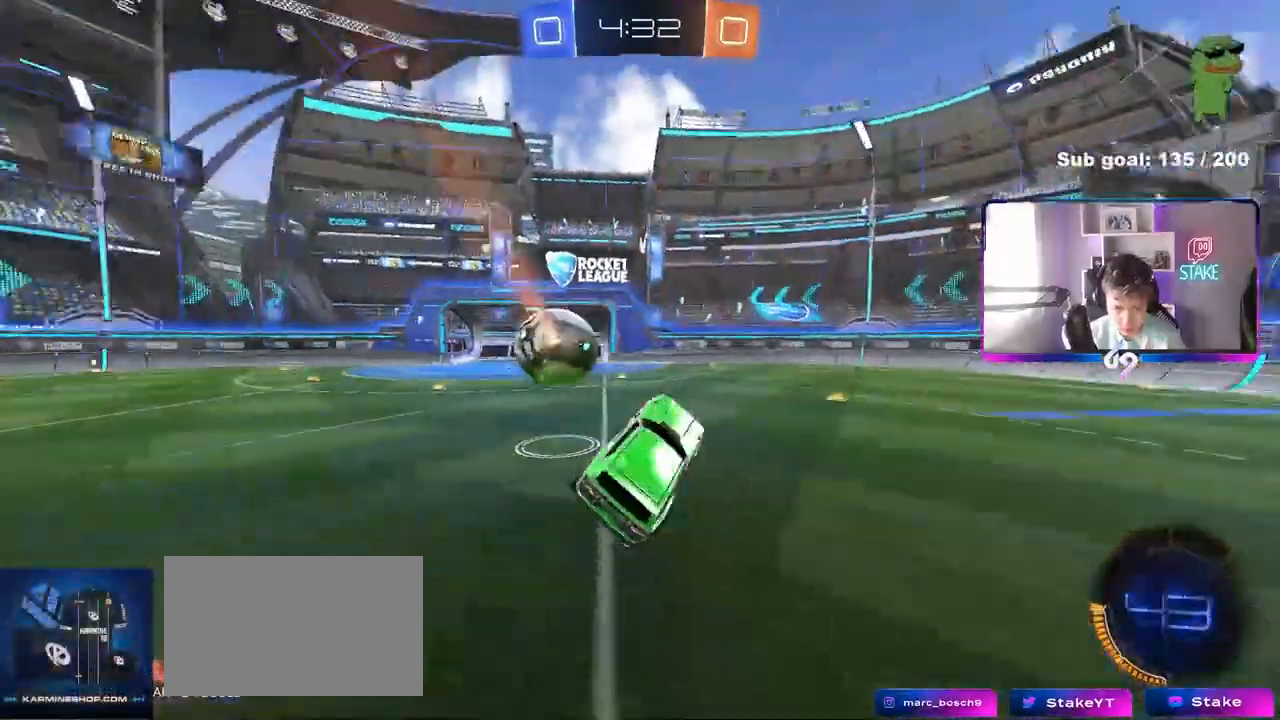
{"keys": ["w"], "mouse": [], "mouse_move": "still", "events": [[50, "a", "up"], [50, "s", "up"], [183, "a", "down"], [183, "w", "down"], [283, "a", "up"], [317, "w", "up"], [467, "w", "down"]]}
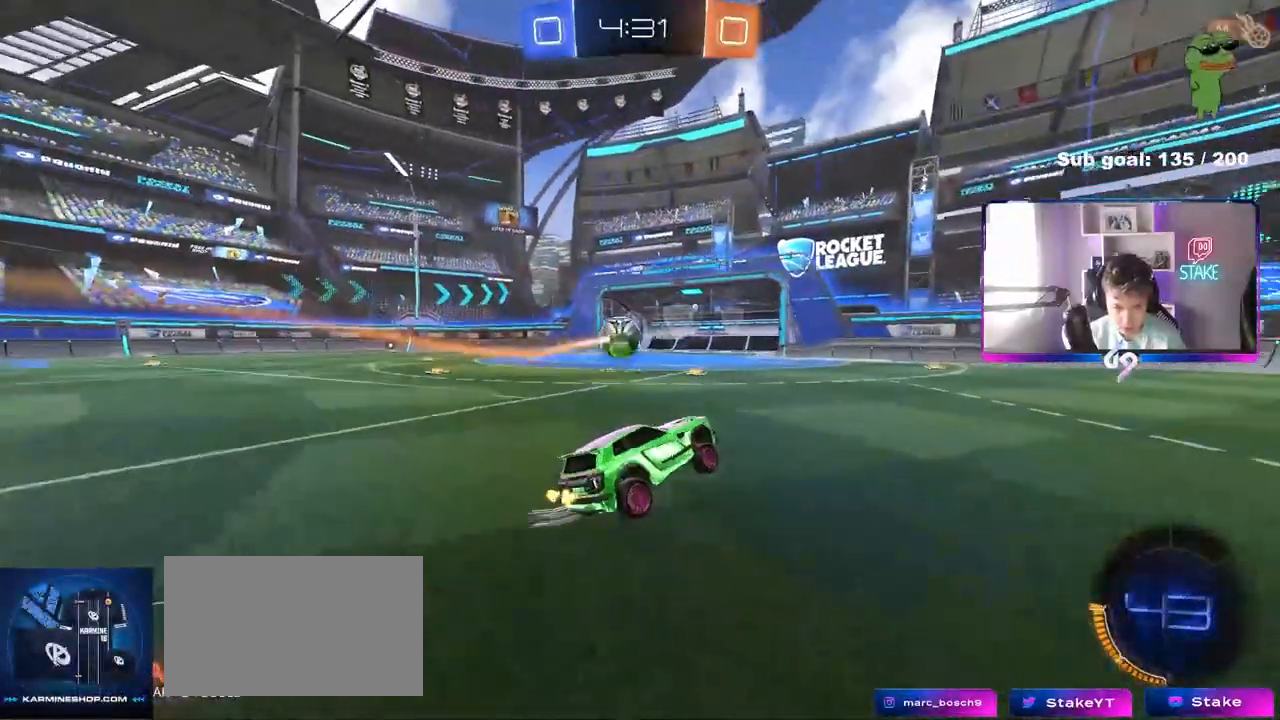
{"keys": ["d", "s", "shift"], "mouse": ["right"], "mouse_move": "still", "events": [[17, "a", "down"], [150, "mouse_left", "down"], [150, "mouse_right", "down"], [200, "a", "up"], [250, "d", "down"], [250, "mouse_right", "up"], [250, "shift", "down"], [300, "mouse_right", "down"], [383, "s", "down"], [383, "w", "up"], [483, "mouse_left", "up"]]}
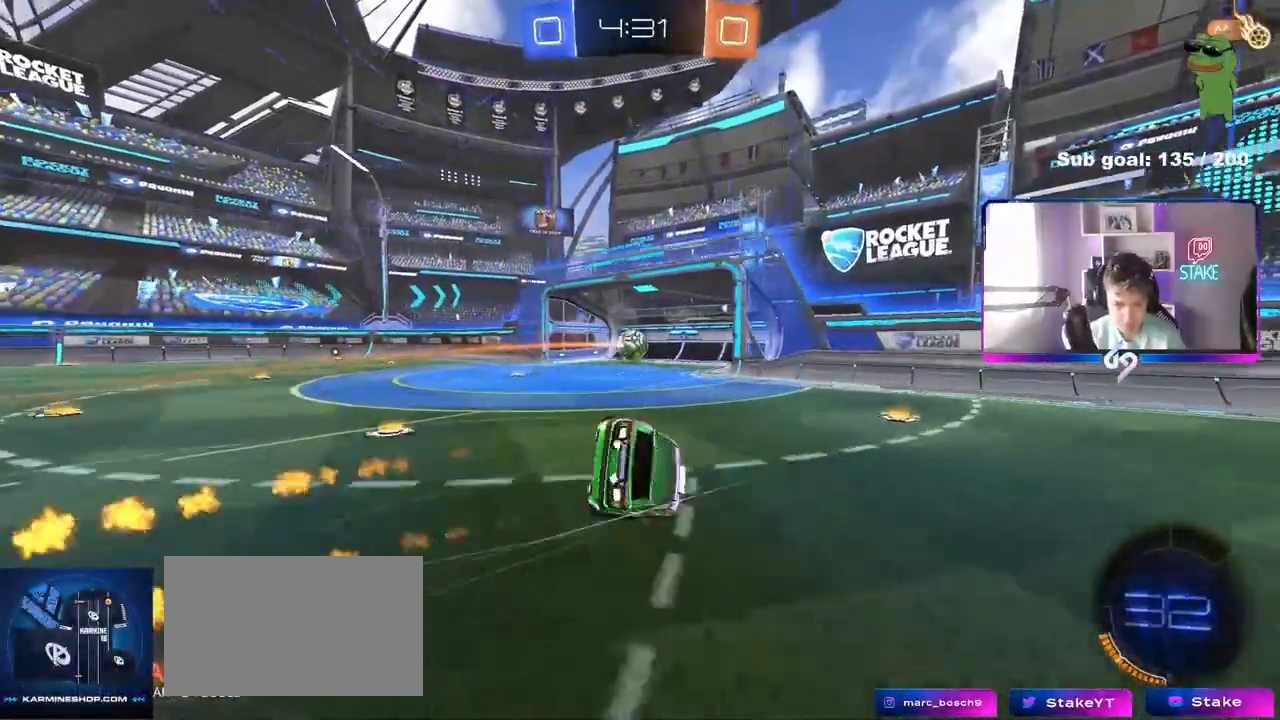
{"keys": [], "mouse": [], "mouse_move": "up-right", "events": [[67, "mouse_right", "up"], [217, "s", "up"], [350, "s", "down"], [500, "d", "up"], [500, "s", "up"], [500, "shift", "up"]]}
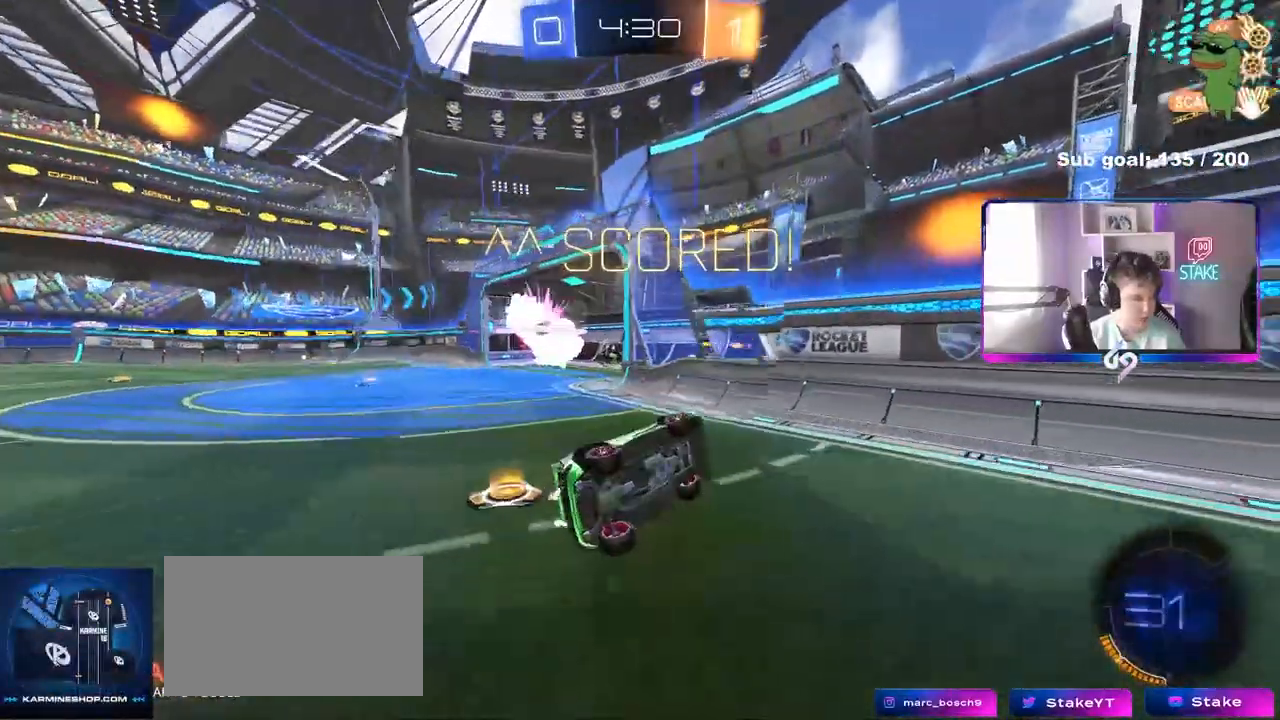
{"keys": [], "mouse": [], "mouse_move": "still", "events": []}
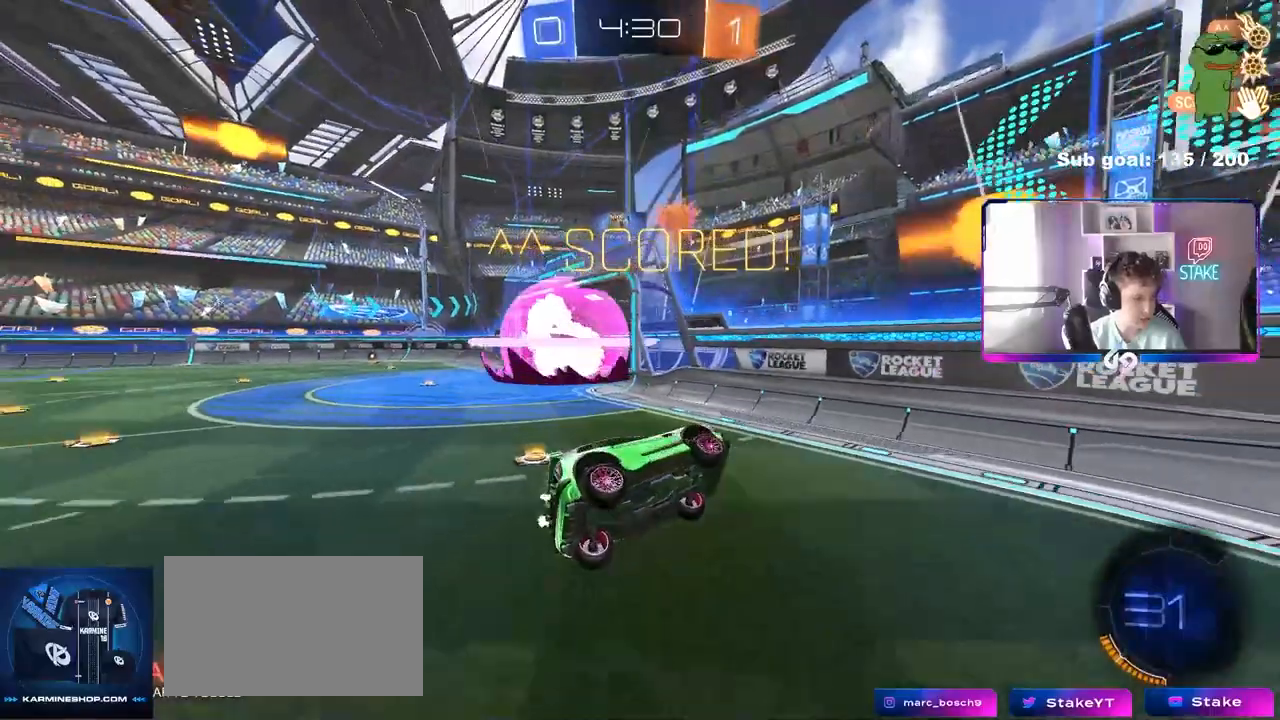
{"keys": [], "mouse": [], "mouse_move": "still", "events": []}
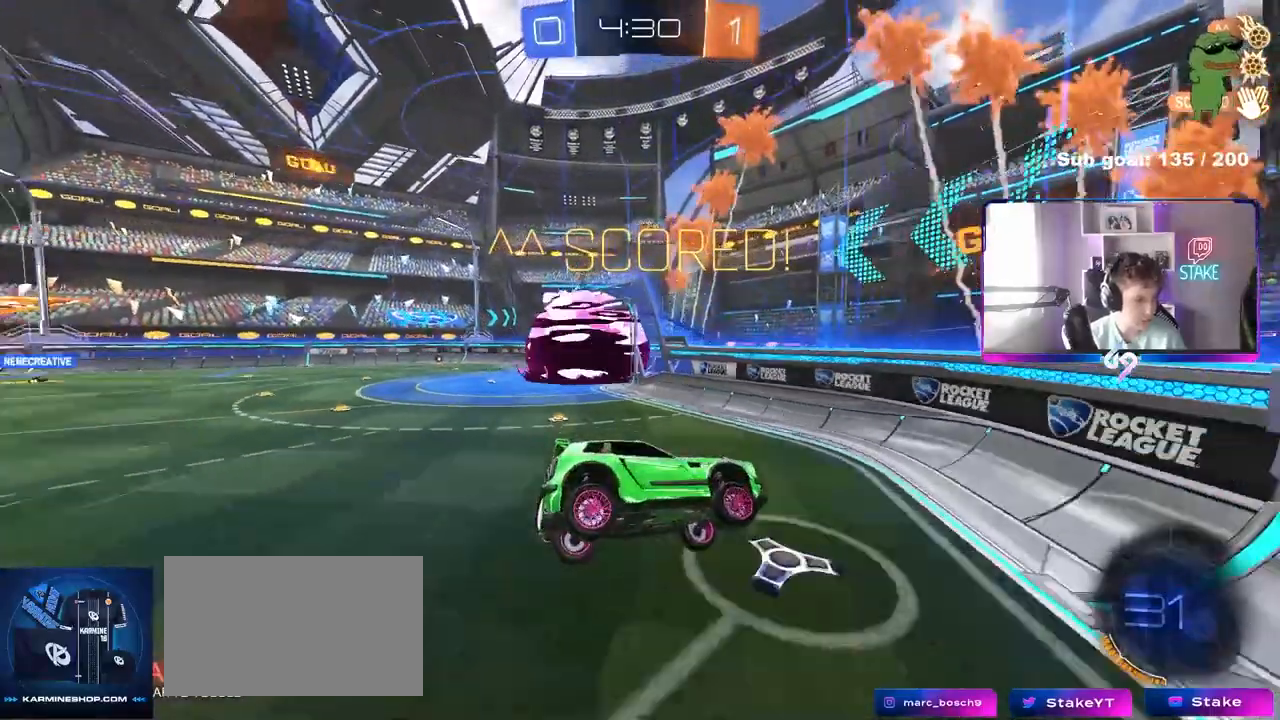
{"keys": [], "mouse": [], "mouse_move": "still", "events": []}
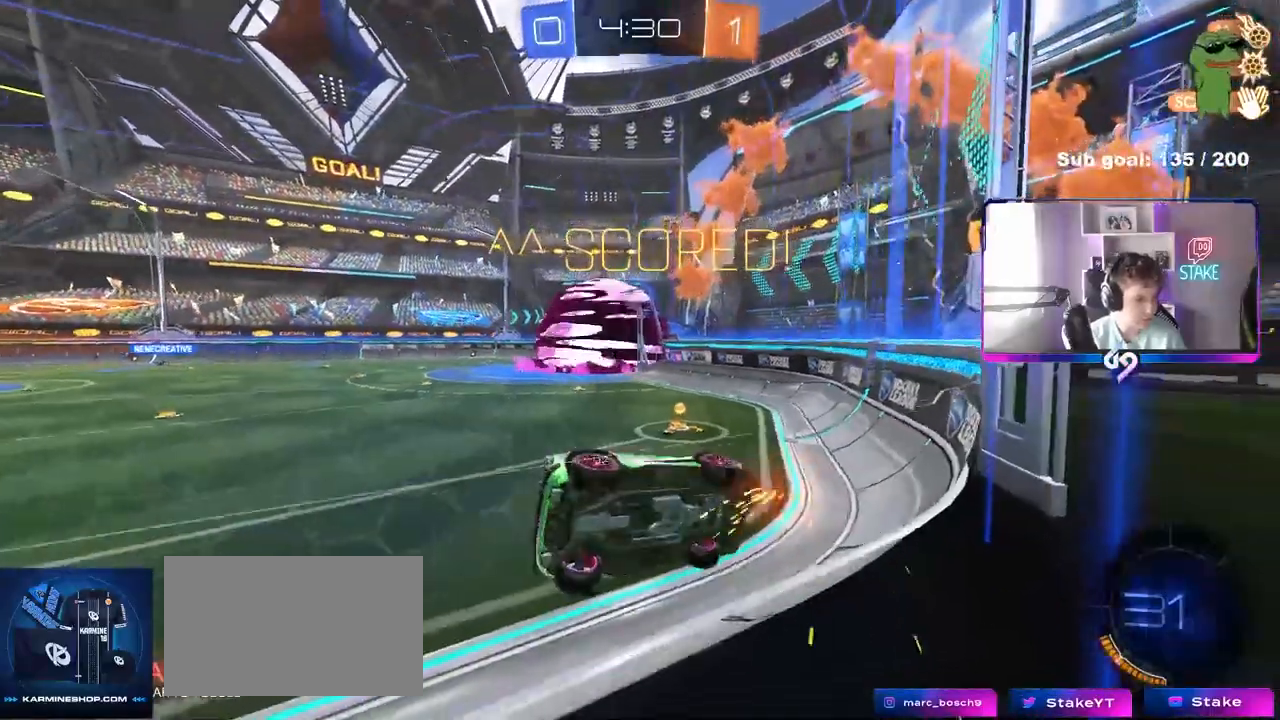
{"keys": [], "mouse": [], "mouse_move": "still", "events": []}
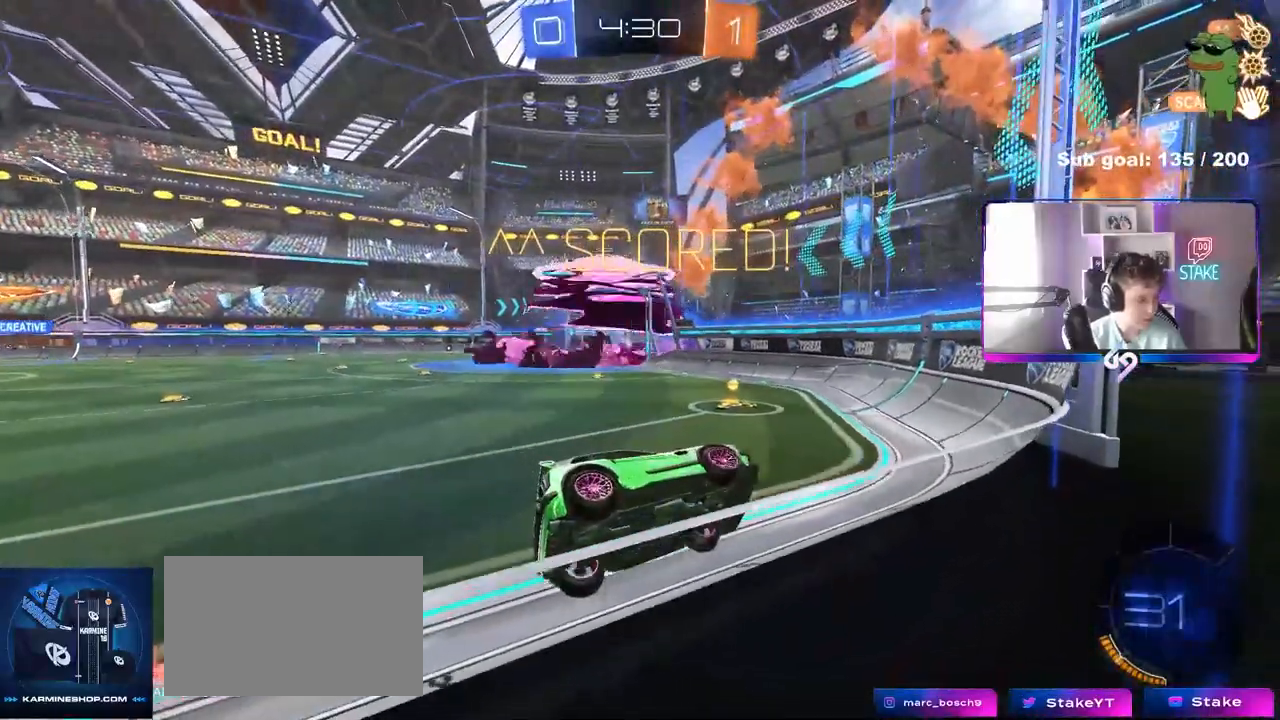
{"keys": [], "mouse": [], "mouse_move": "still", "events": []}
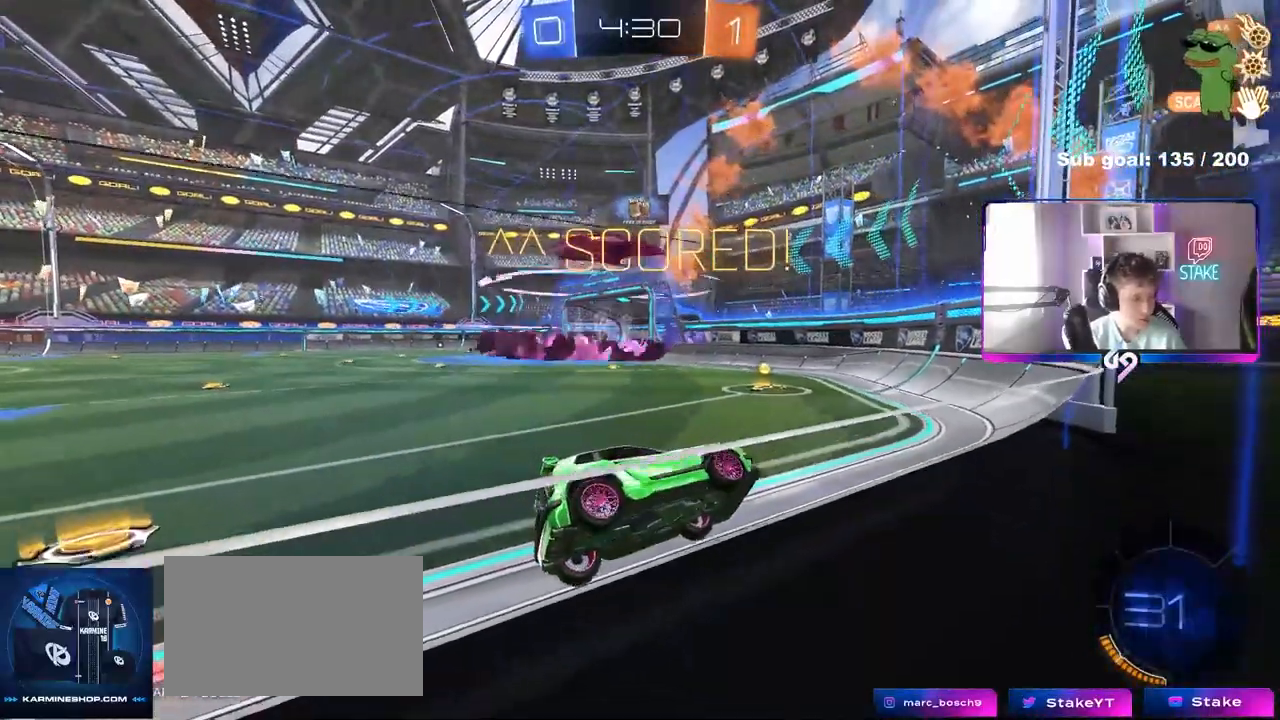
{"keys": [], "mouse": [], "mouse_move": "still", "events": []}
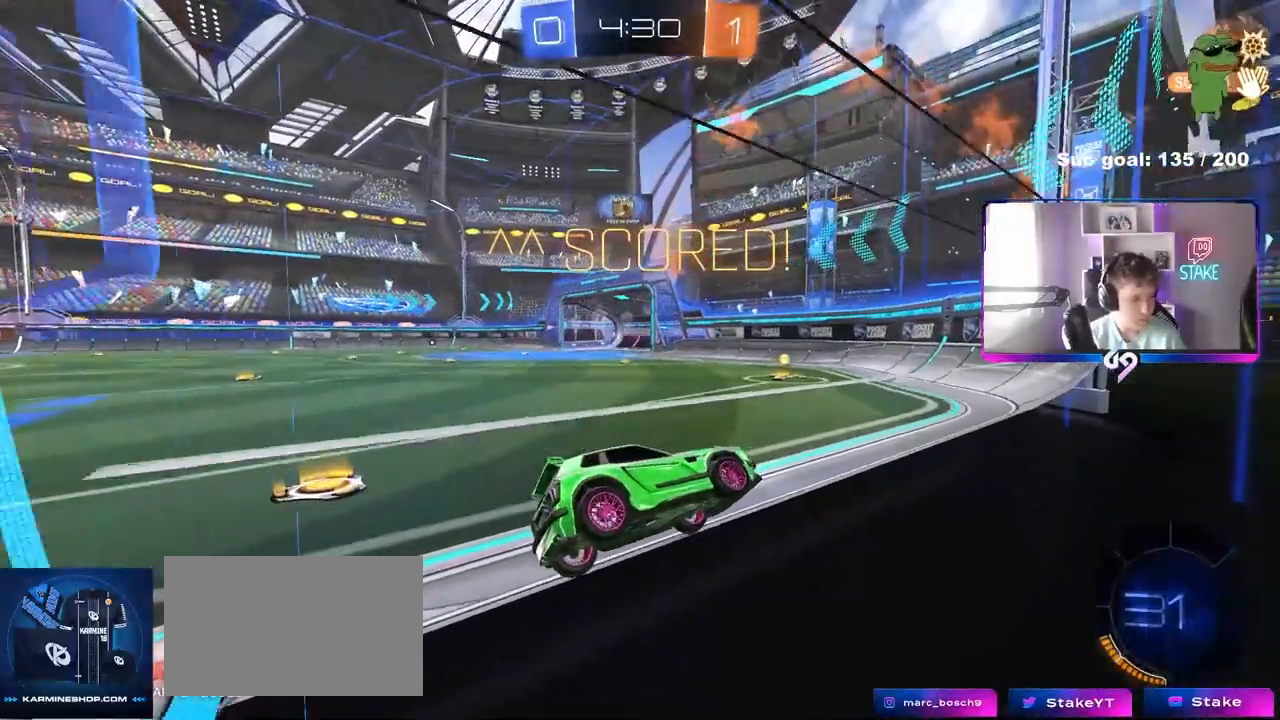
{"keys": [], "mouse": [], "mouse_move": "still", "events": []}
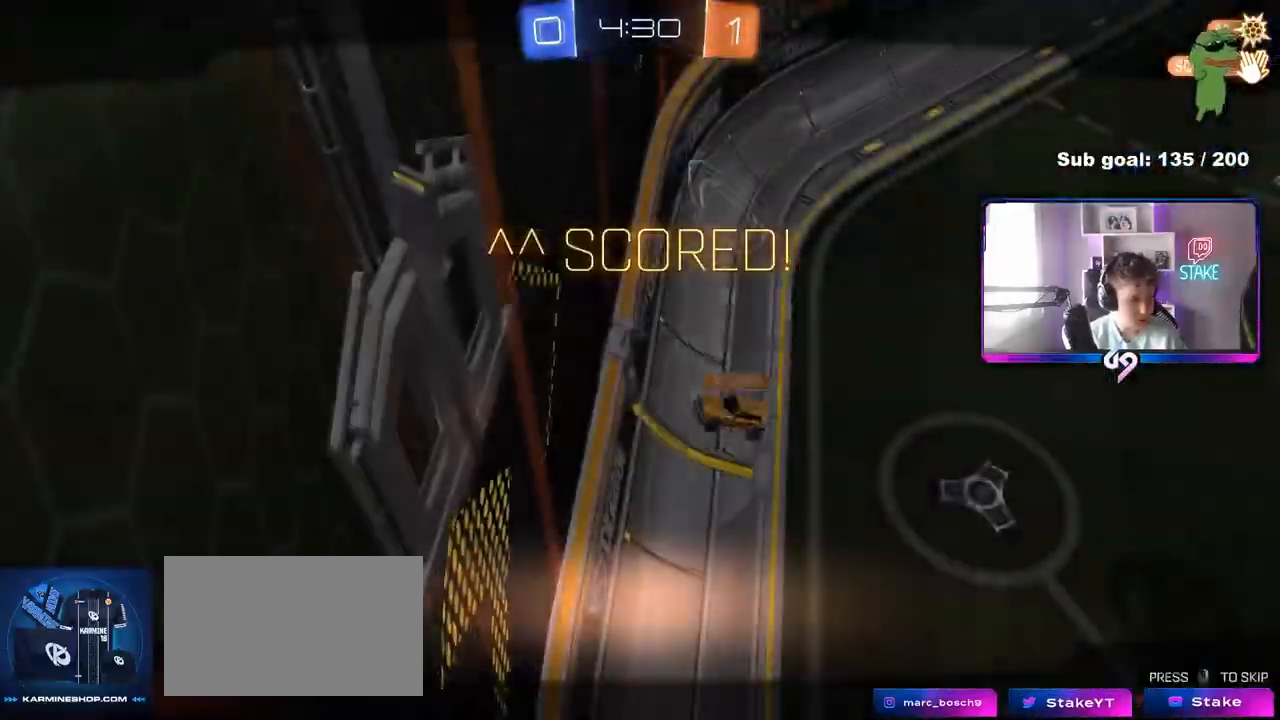
{"keys": [], "mouse": [], "mouse_move": "still", "events": []}
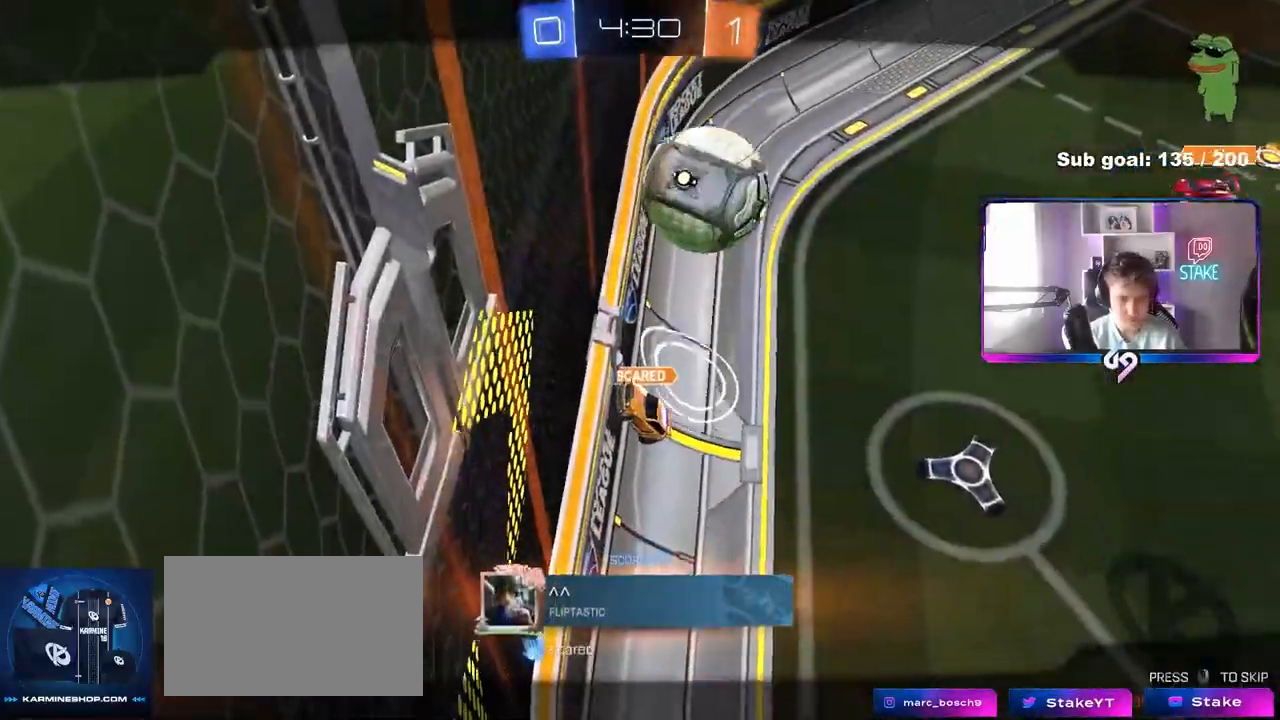
{"keys": [], "mouse": [], "mouse_move": "still", "events": []}
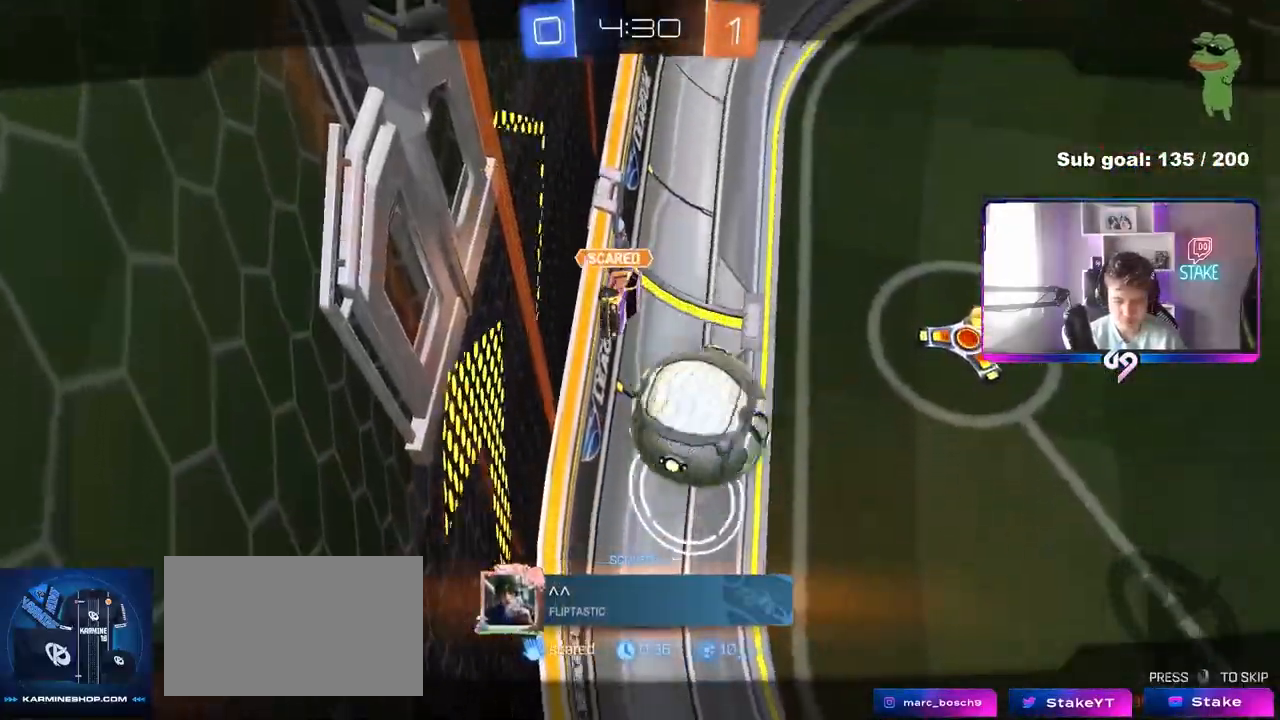
{"keys": [], "mouse": ["wheel"], "mouse_move": "up", "events": [[83, "mouse_right", "down"], [233, "mouse_right", "up"], [467, "mouse_wheel", "down"]]}
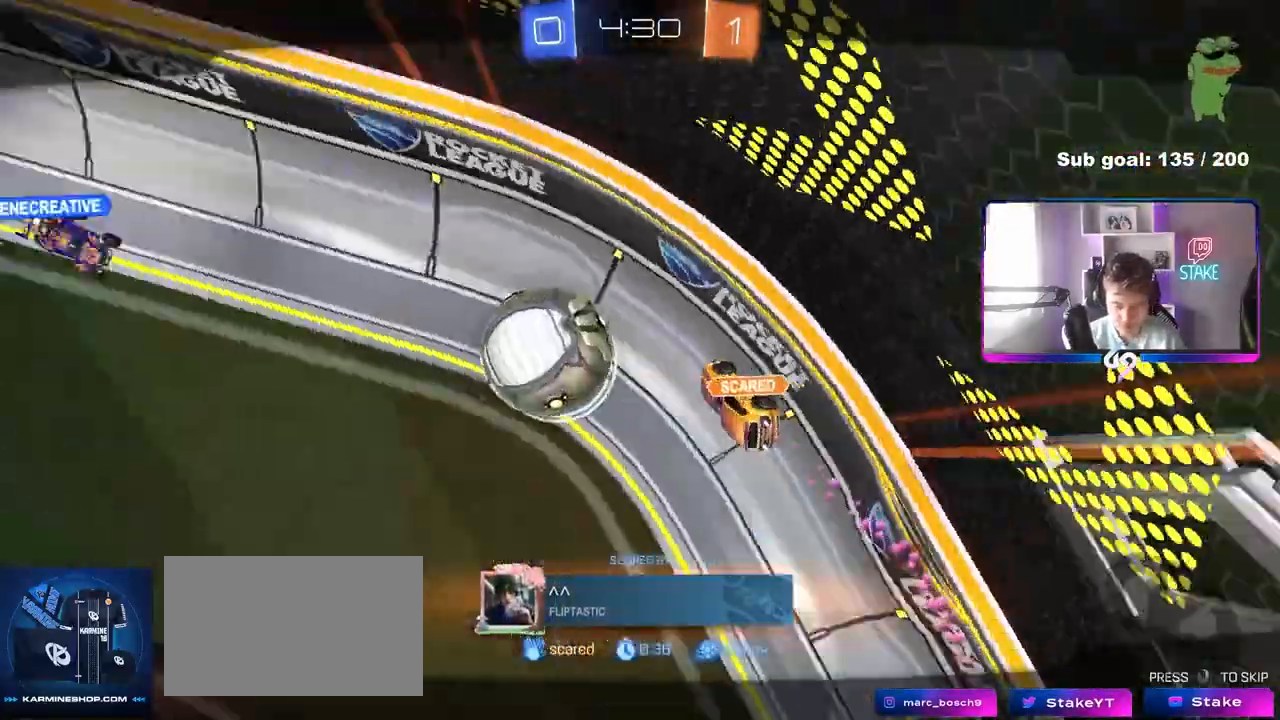
{"keys": [], "mouse": [], "mouse_move": "still", "events": [[100, "mouse_wheel", "up"], [150, "mouse_wheel", "down"], [333, "mouse_wheel", "up"]]}
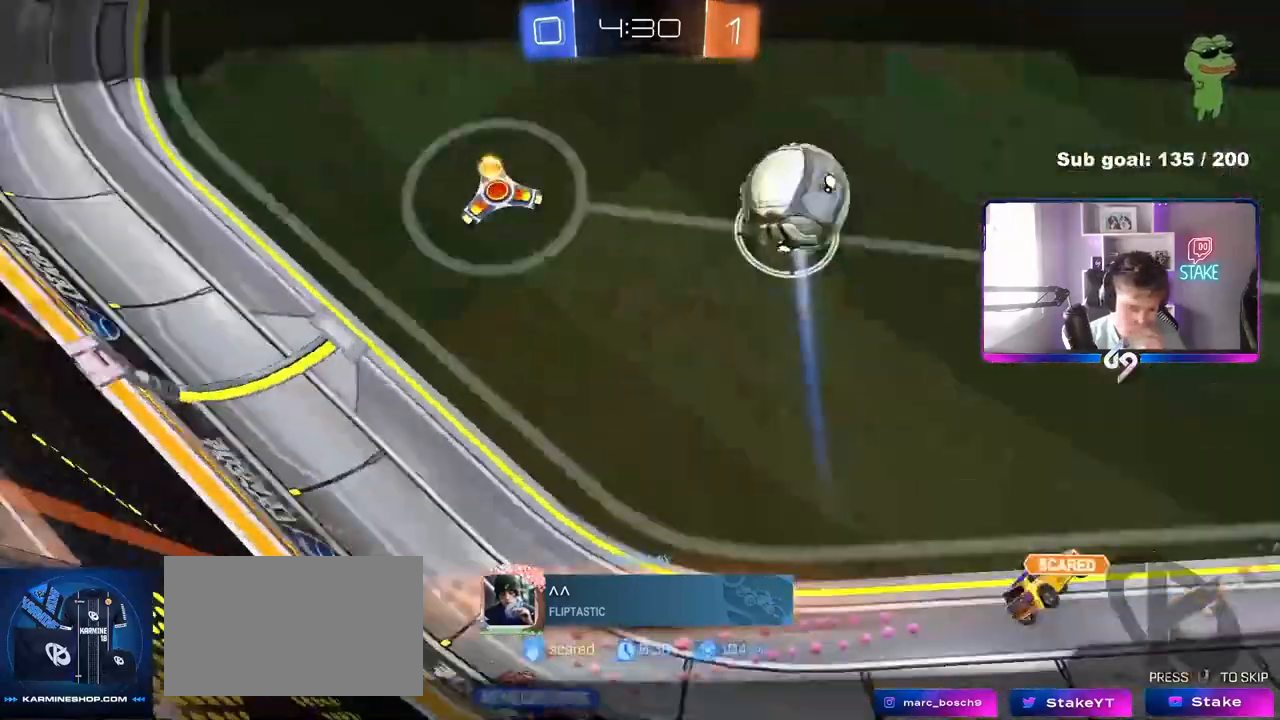
{"keys": [], "mouse": [], "mouse_move": "still", "events": []}
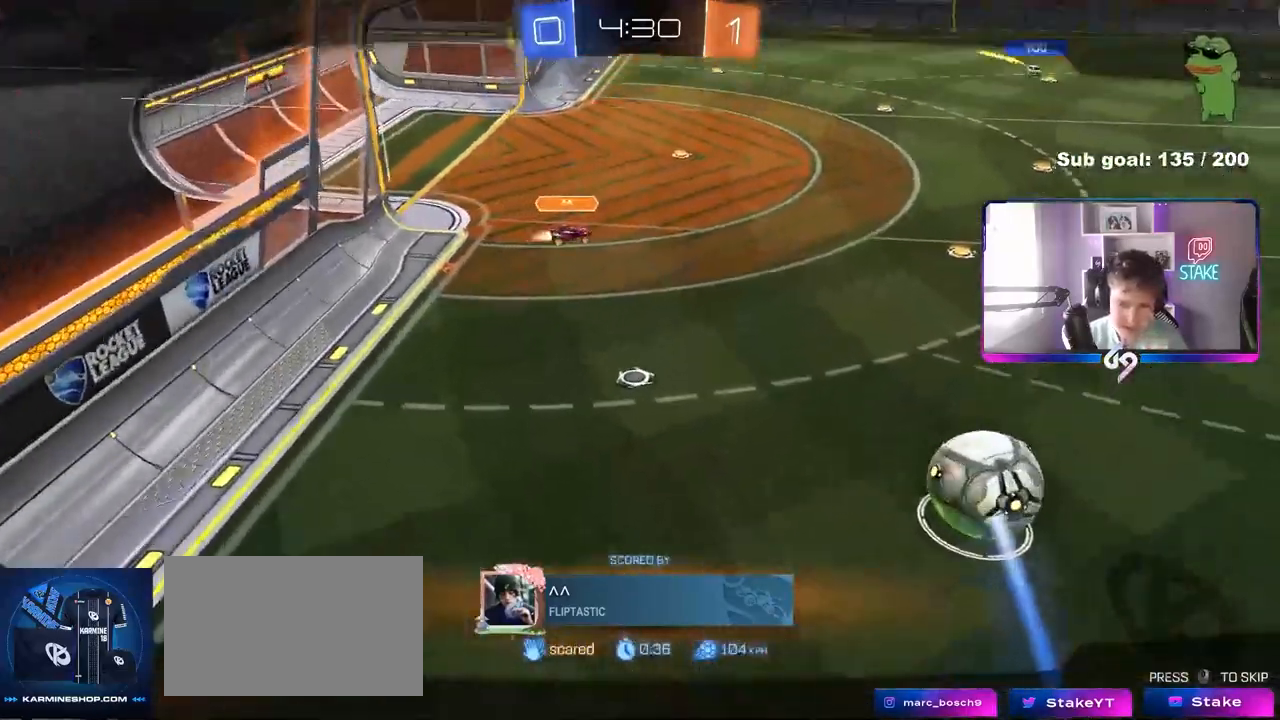
{"keys": [], "mouse": [], "mouse_move": "still", "events": []}
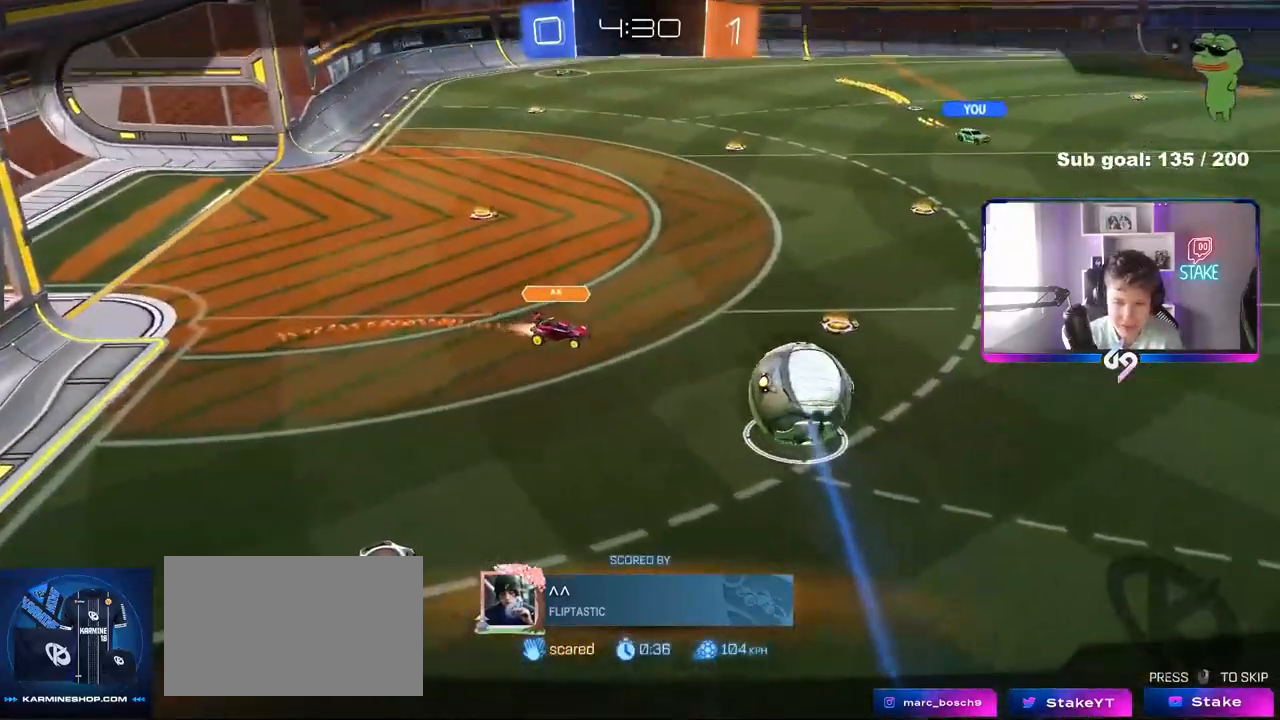
{"keys": [], "mouse": [], "mouse_move": "still", "events": []}
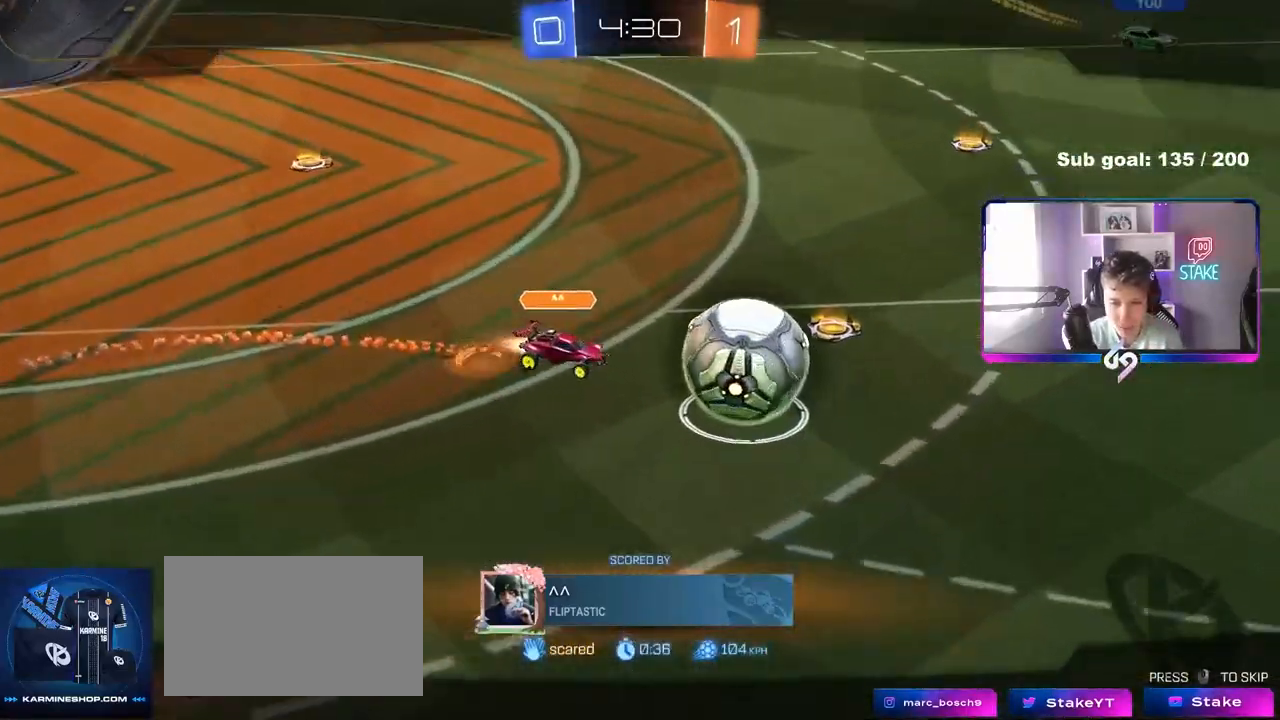
{"keys": [], "mouse": [], "mouse_move": "still", "events": []}
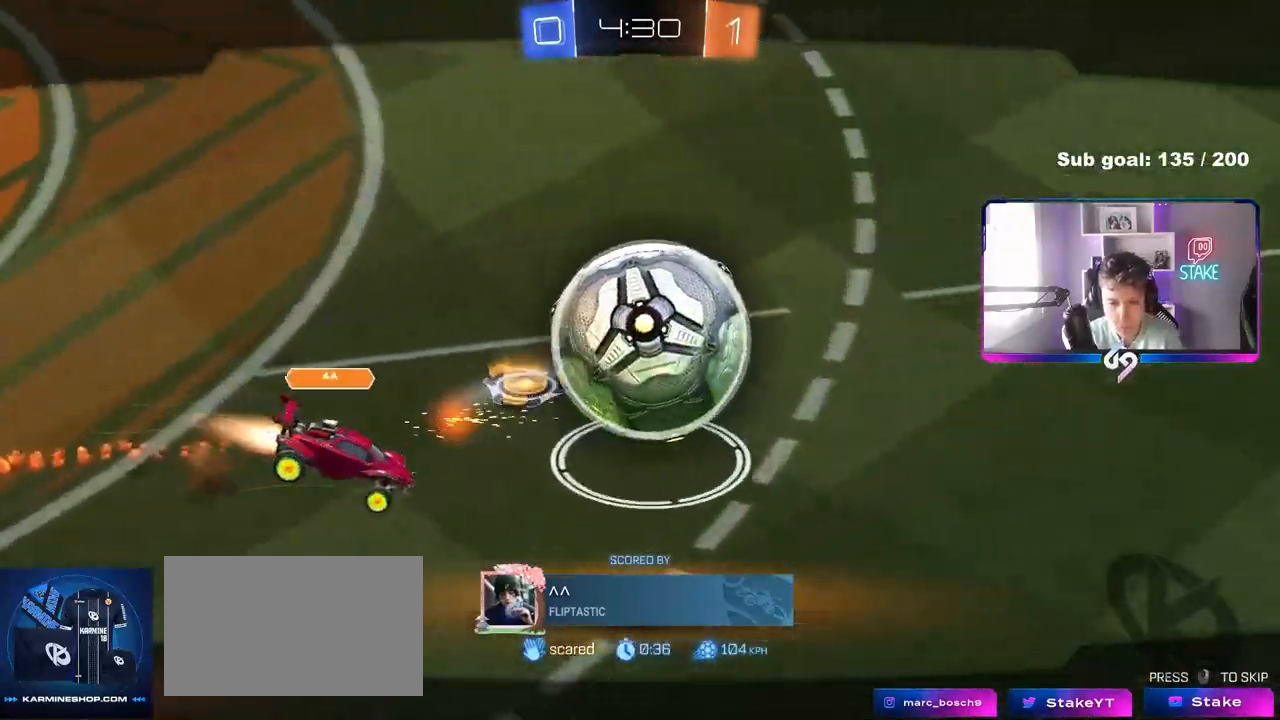
{"keys": [], "mouse": [], "mouse_move": "still", "events": []}
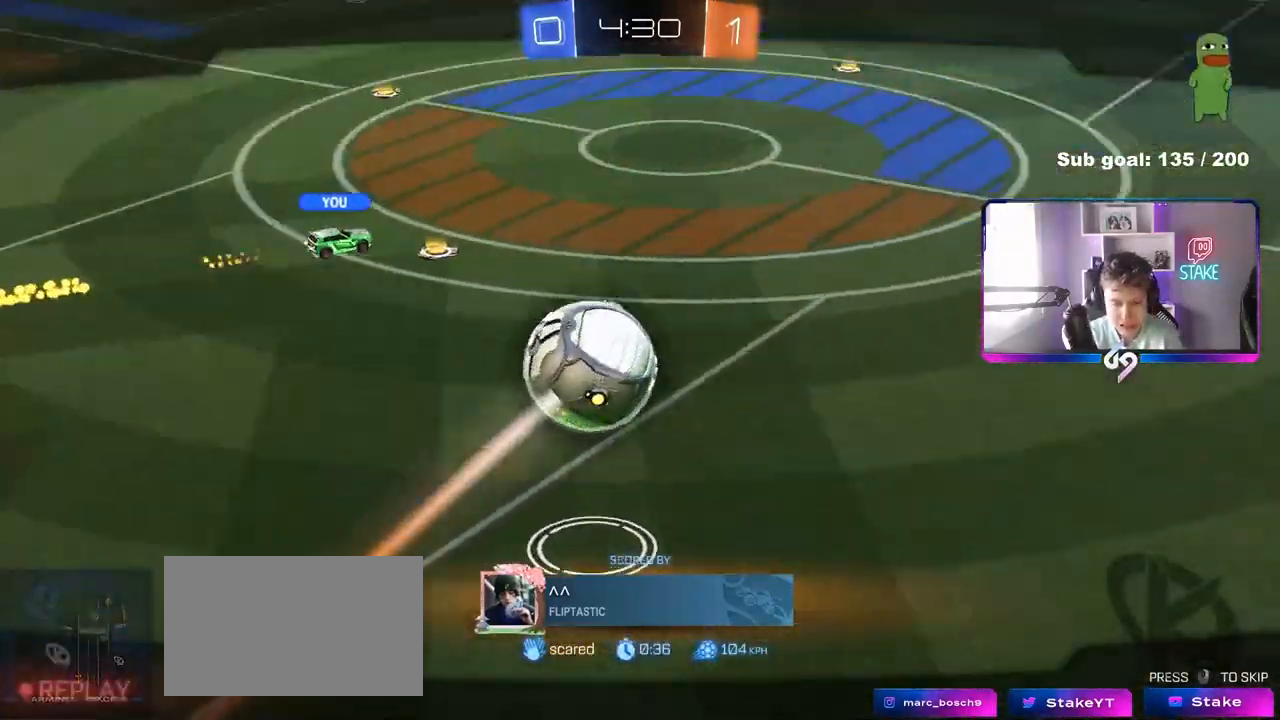
{"keys": [], "mouse": [], "mouse_move": "still", "events": []}
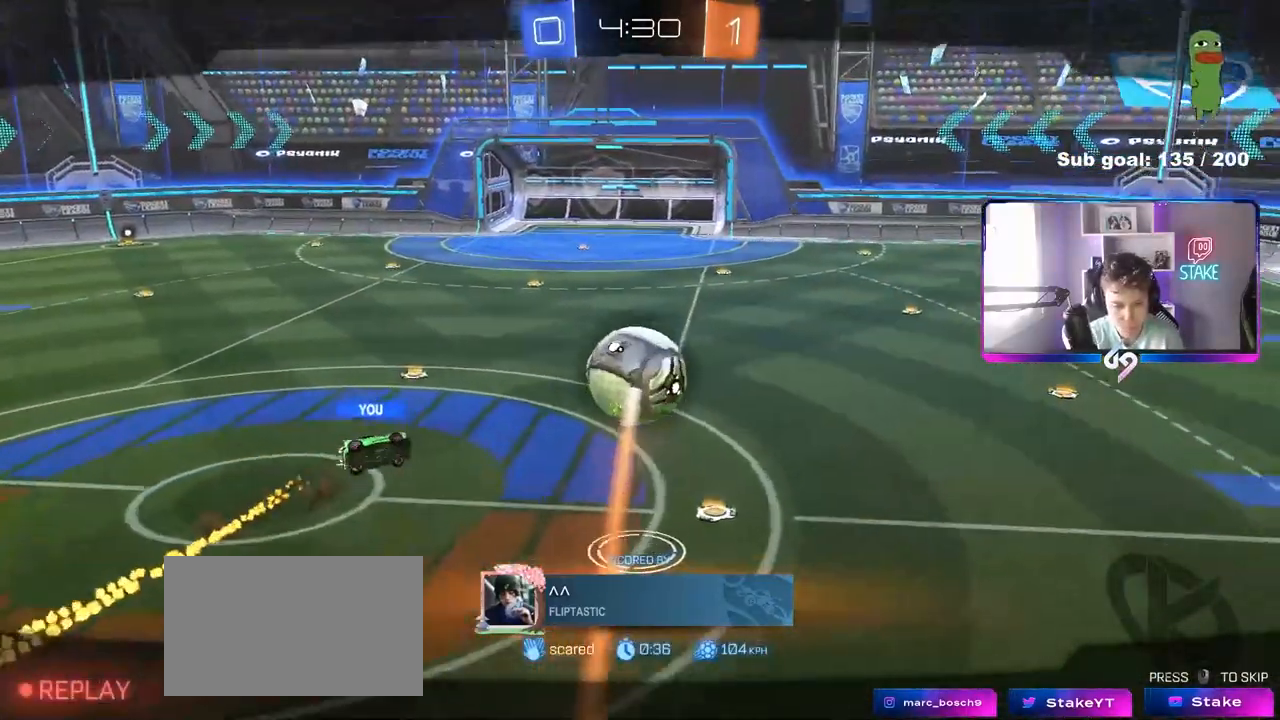
{"keys": [], "mouse": [], "mouse_move": "still", "events": []}
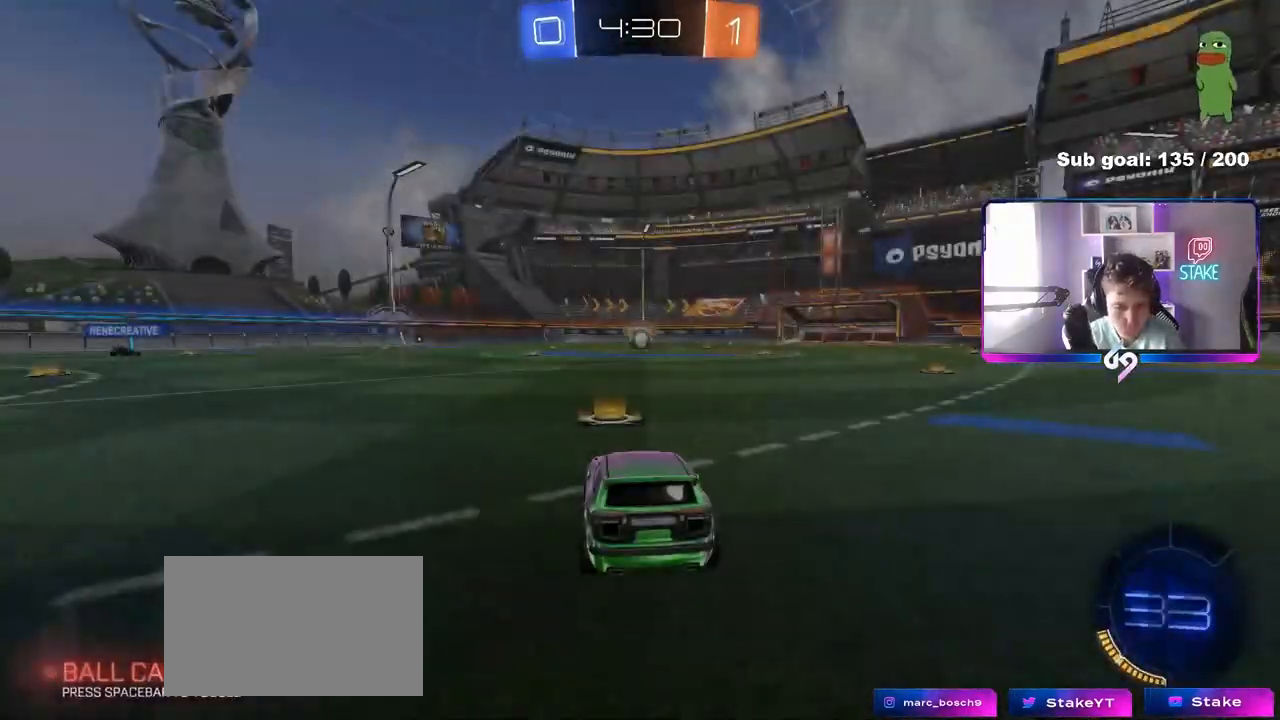
{"keys": [], "mouse": [], "mouse_move": "still", "events": []}